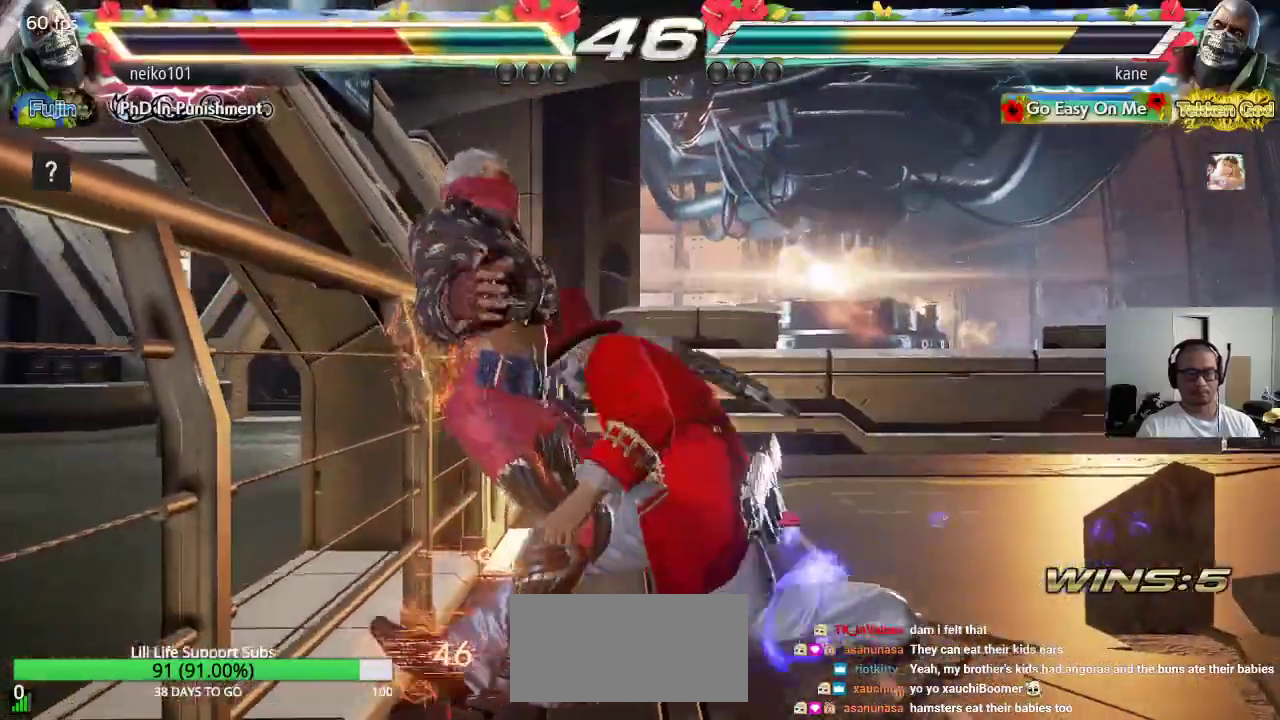
Gameplay with a controller (arcade stick); each line is a JSON object with the inputs held at the frame after it (dt_ms = milliseconds from this image to that frame). "events" lists button and stick changes between this image and that frame as [ms after this image, input, new state], when the widget could be followed in between. Not read: L3 R3.
{"dt_ms": 500, "buttons": ["CROSS", "CIRCLE"], "left_stick": "center", "events": [[17, "CROSS", "up"], [83, "CIRCLE", "down"], [150, "CIRCLE", "up"], [200, "CIRCLE", "down"], [267, "CIRCLE", "up"], [300, "CIRCLE", "down"], [333, "CROSS", "down"]]}
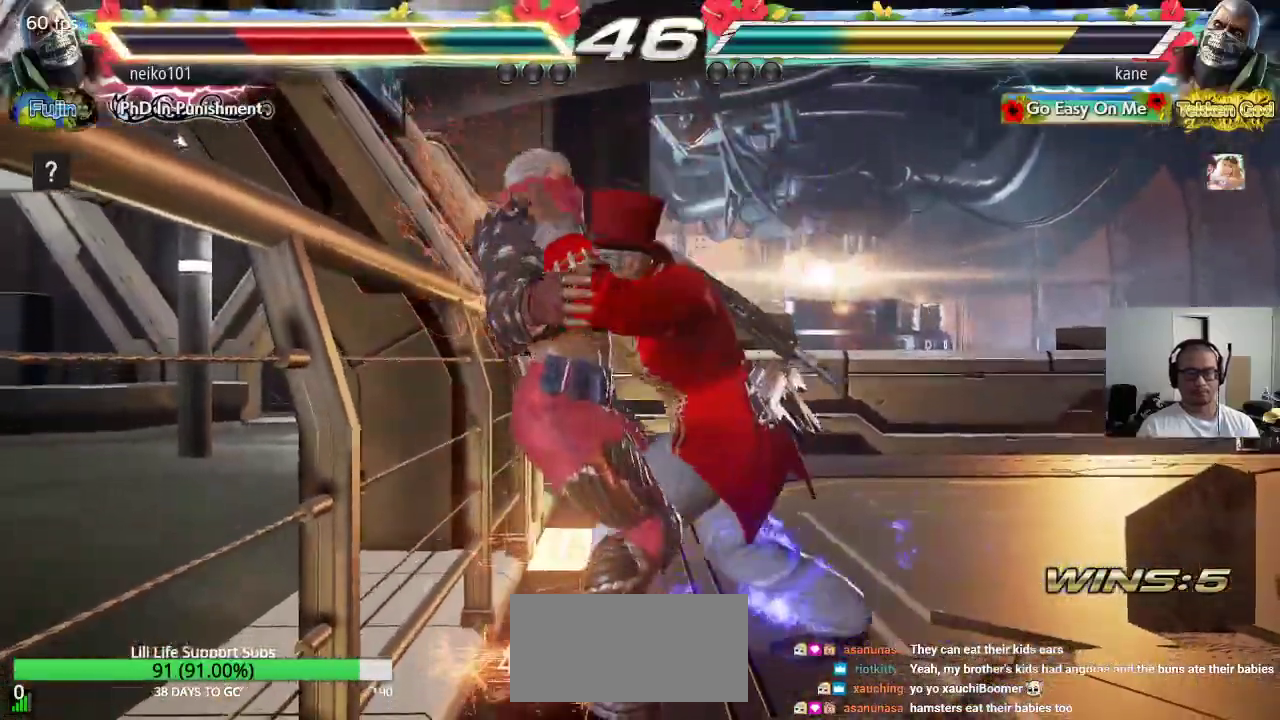
{"dt_ms": 500, "buttons": ["CROSS", "CIRCLE"], "left_stick": "center", "events": []}
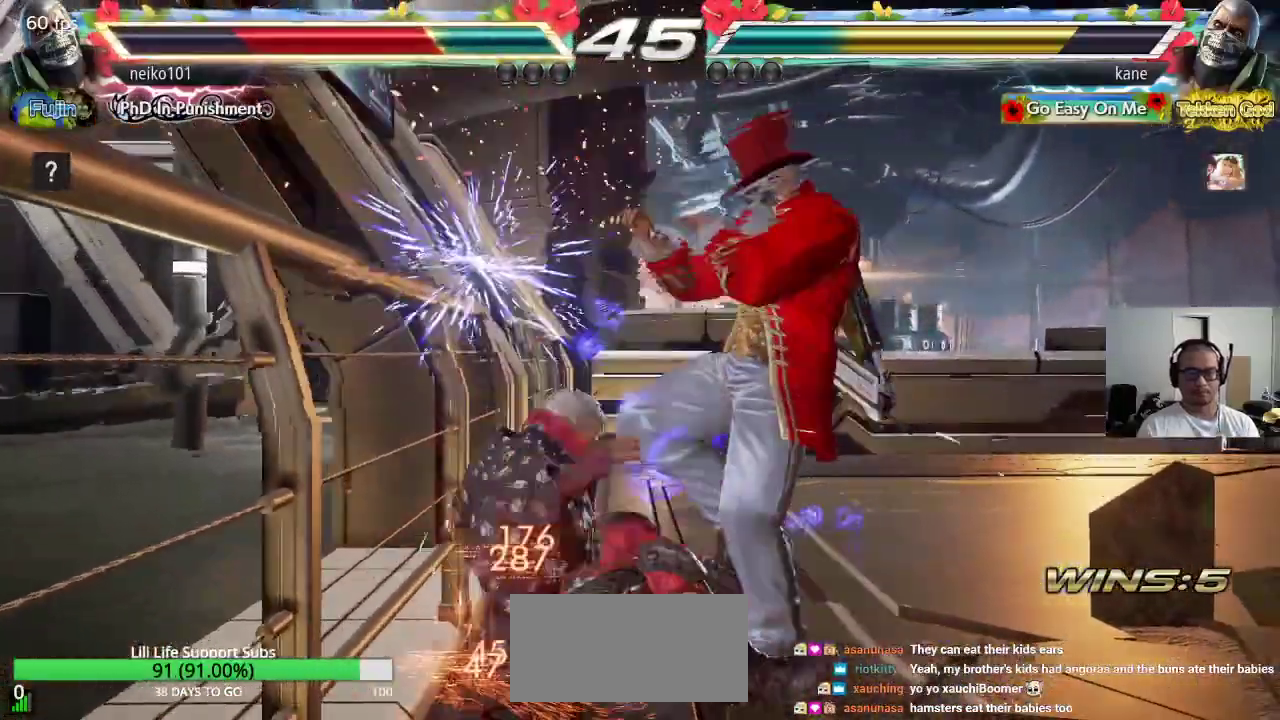
{"dt_ms": 500, "buttons": [], "left_stick": "center", "events": [[33, "left_stick", "left"], [83, "left_stick", "center"], [133, "left_stick", "left"], [233, "left_stick", "center"], [250, "SQUARE", "down"], [317, "SQUARE", "up"], [333, "CROSS", "up"], [333, "SQUARE", "down"], [367, "SQUARE", "up"], [383, "CIRCLE", "up"]]}
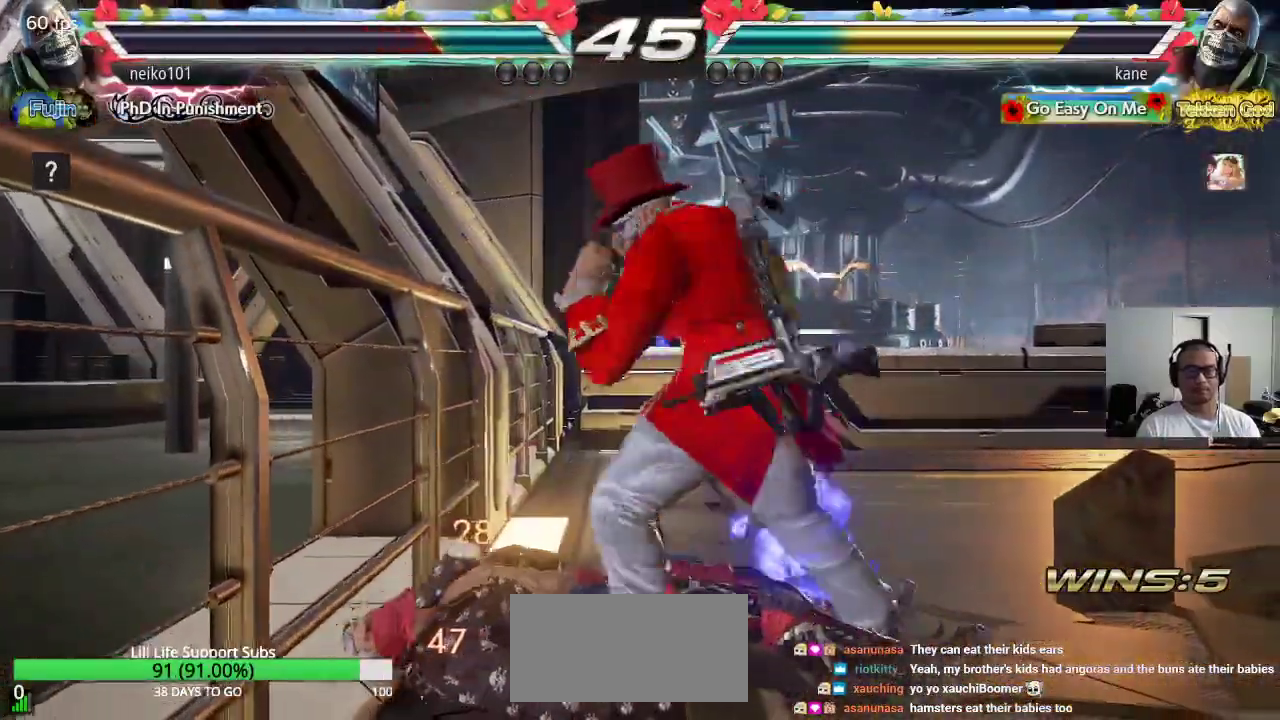
{"dt_ms": 500, "buttons": [], "left_stick": "center", "events": [[33, "left_stick", "right"], [133, "left_stick", "down-right"], [500, "left_stick", "center"]]}
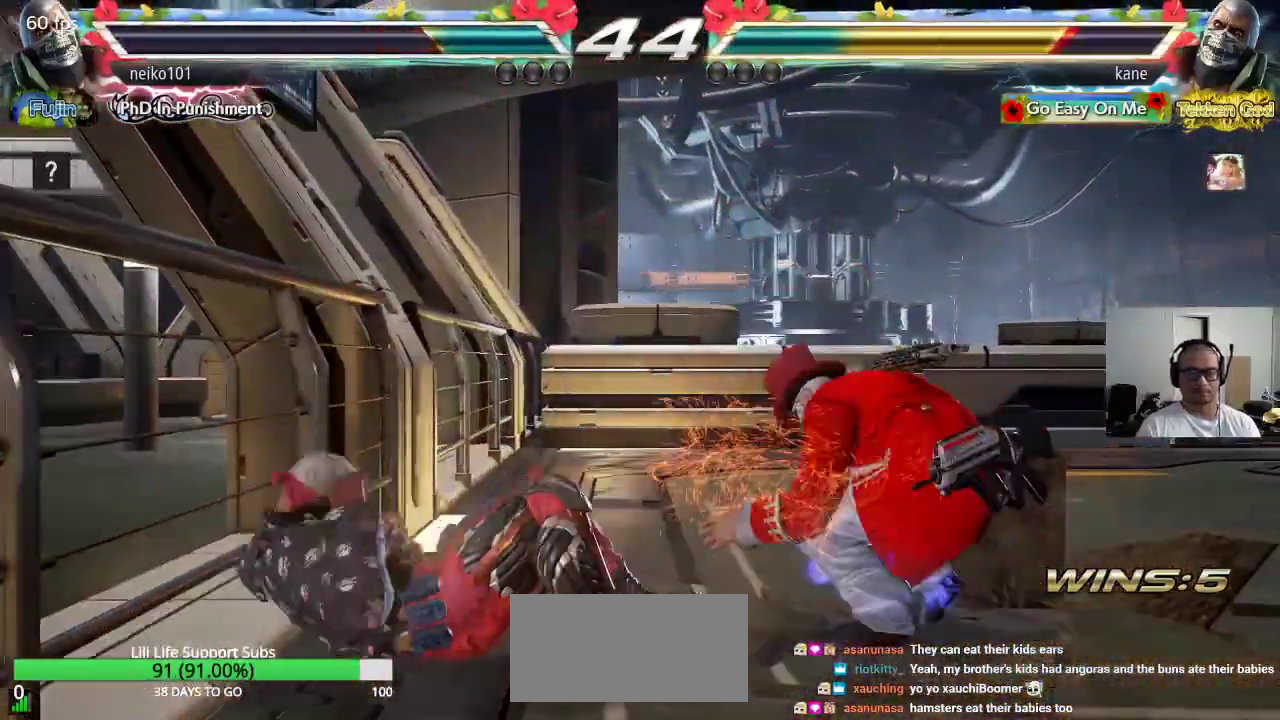
{"dt_ms": 500, "buttons": [], "left_stick": "left", "events": [[250, "left_stick", "left"], [317, "left_stick", "center"], [383, "left_stick", "left"]]}
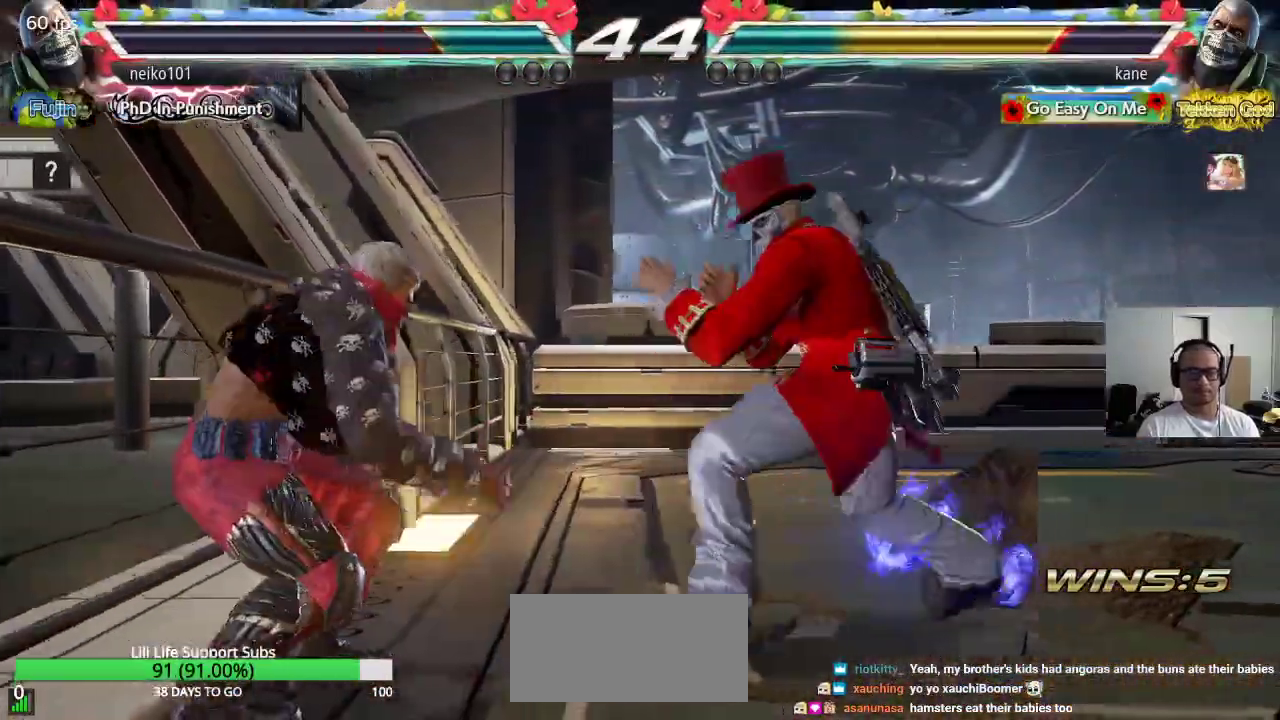
{"dt_ms": 500, "buttons": [], "left_stick": "center", "events": [[33, "left_stick", "center"], [133, "CIRCLE", "down"], [150, "CROSS", "down"], [150, "SQUARE", "down"], [300, "CROSS", "up"], [317, "CIRCLE", "up"], [317, "SQUARE", "up"]]}
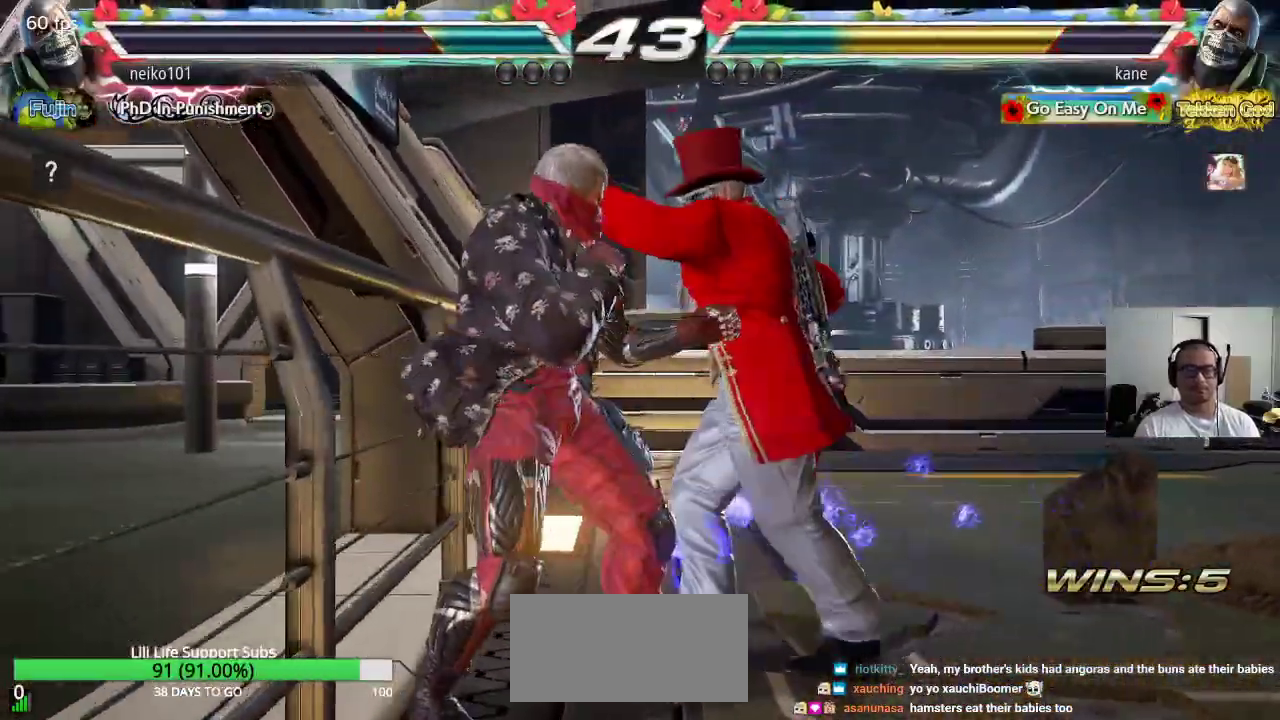
{"dt_ms": 500, "buttons": [], "left_stick": "right", "events": [[133, "TRIANGLE", "down"], [133, "left_stick", "right"], [467, "TRIANGLE", "up"]]}
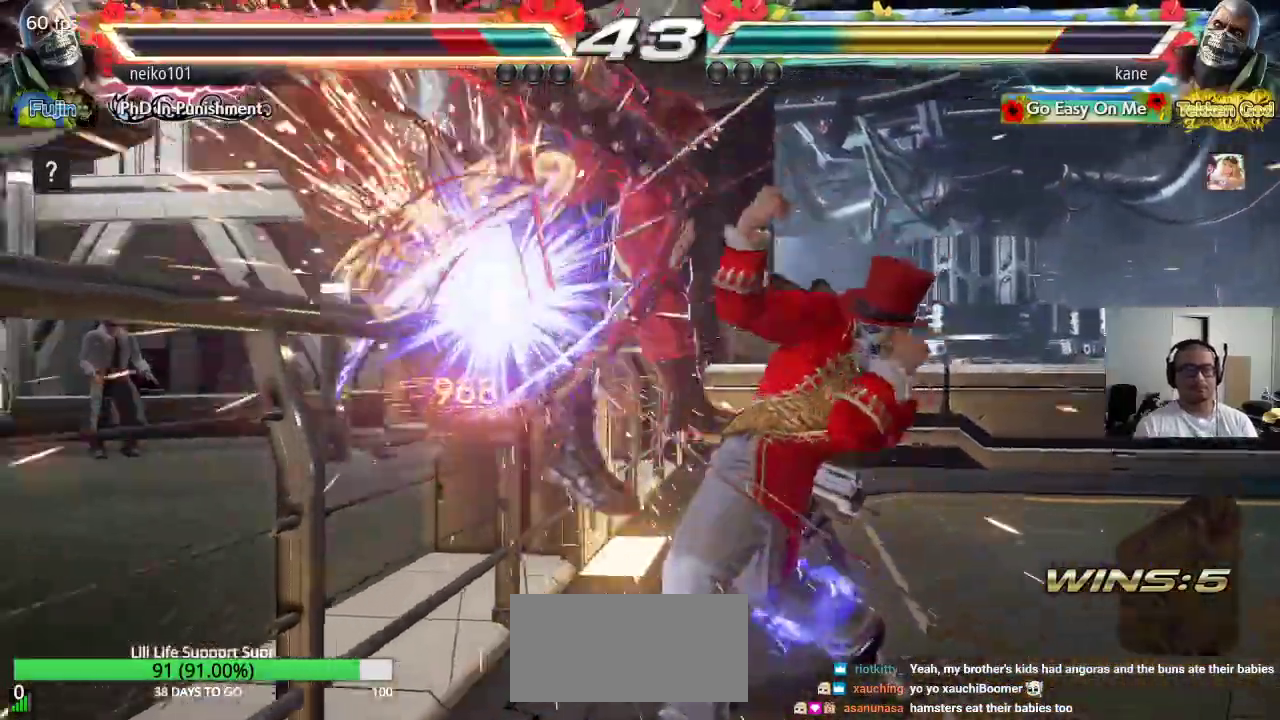
{"dt_ms": 500, "buttons": ["CROSS", "CIRCLE"], "left_stick": "left", "events": [[67, "left_stick", "center"], [317, "left_stick", "left"], [433, "CIRCLE", "down"], [483, "CROSS", "down"]]}
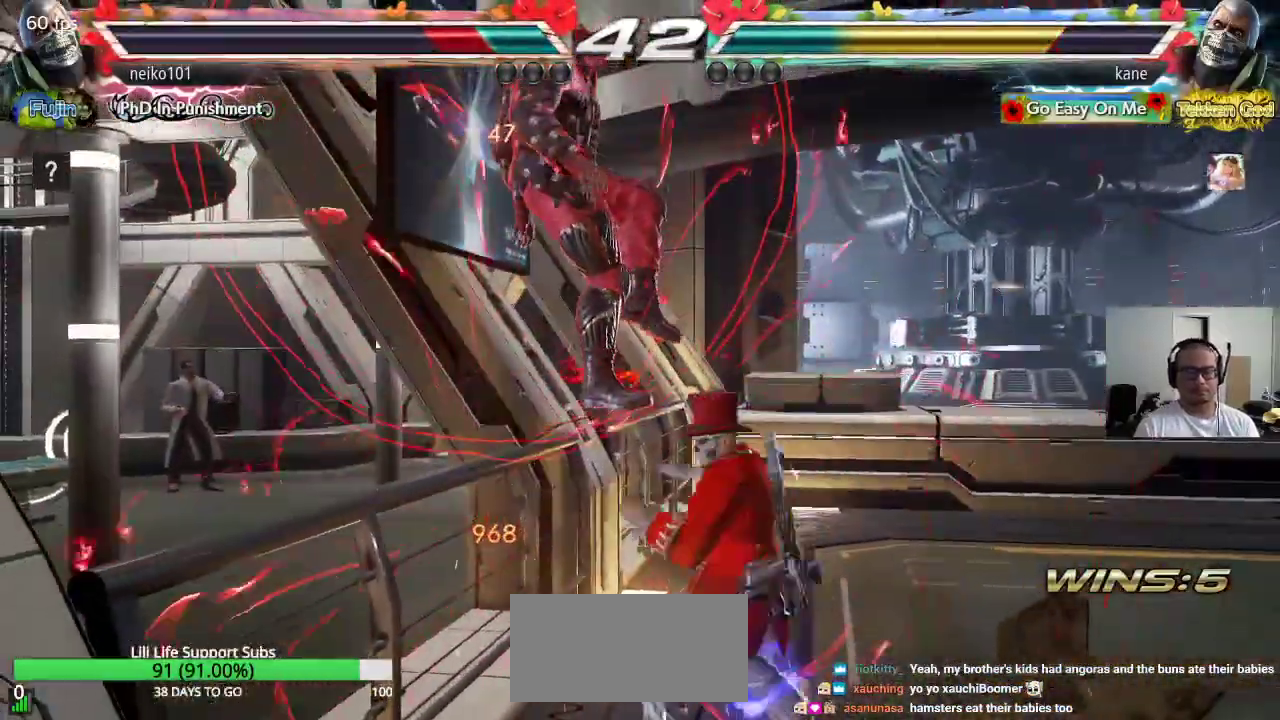
{"dt_ms": 500, "buttons": [], "left_stick": "center", "events": [[17, "CIRCLE", "up"], [150, "CROSS", "up"], [233, "left_stick", "center"]]}
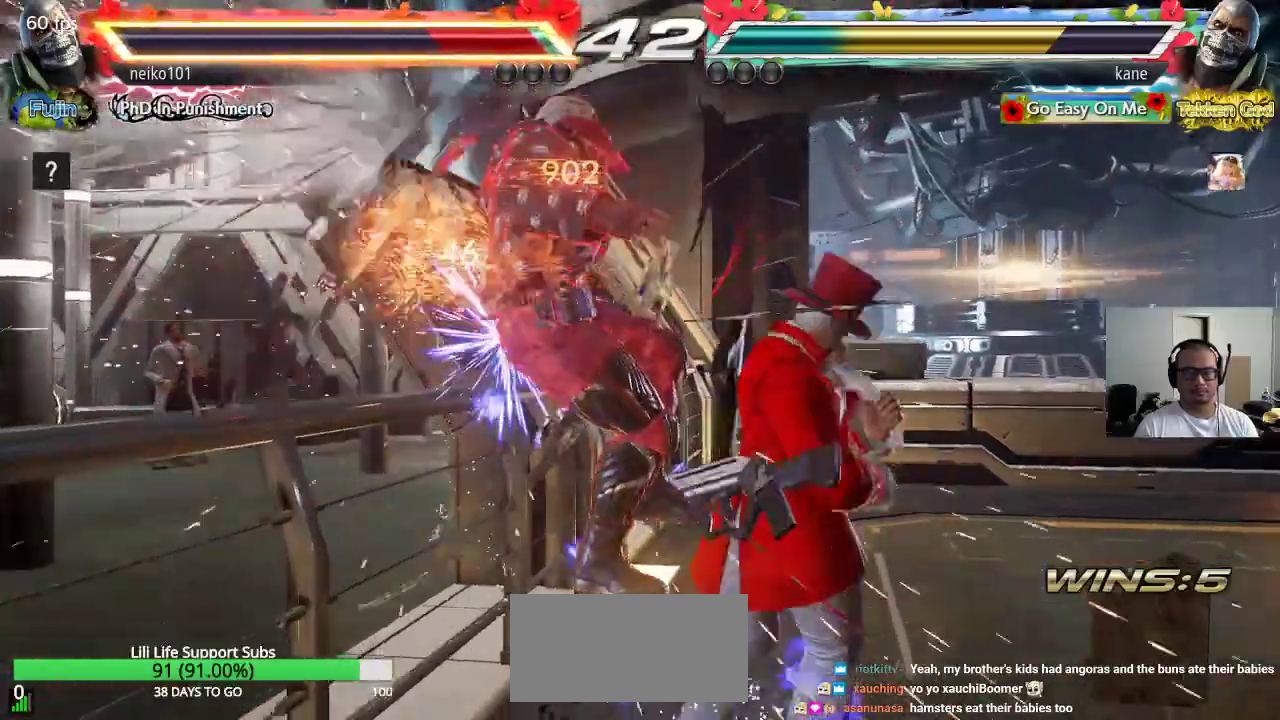
{"dt_ms": 500, "buttons": ["TRIANGLE"], "left_stick": "left", "events": [[267, "left_stick", "left"], [400, "TRIANGLE", "down"]]}
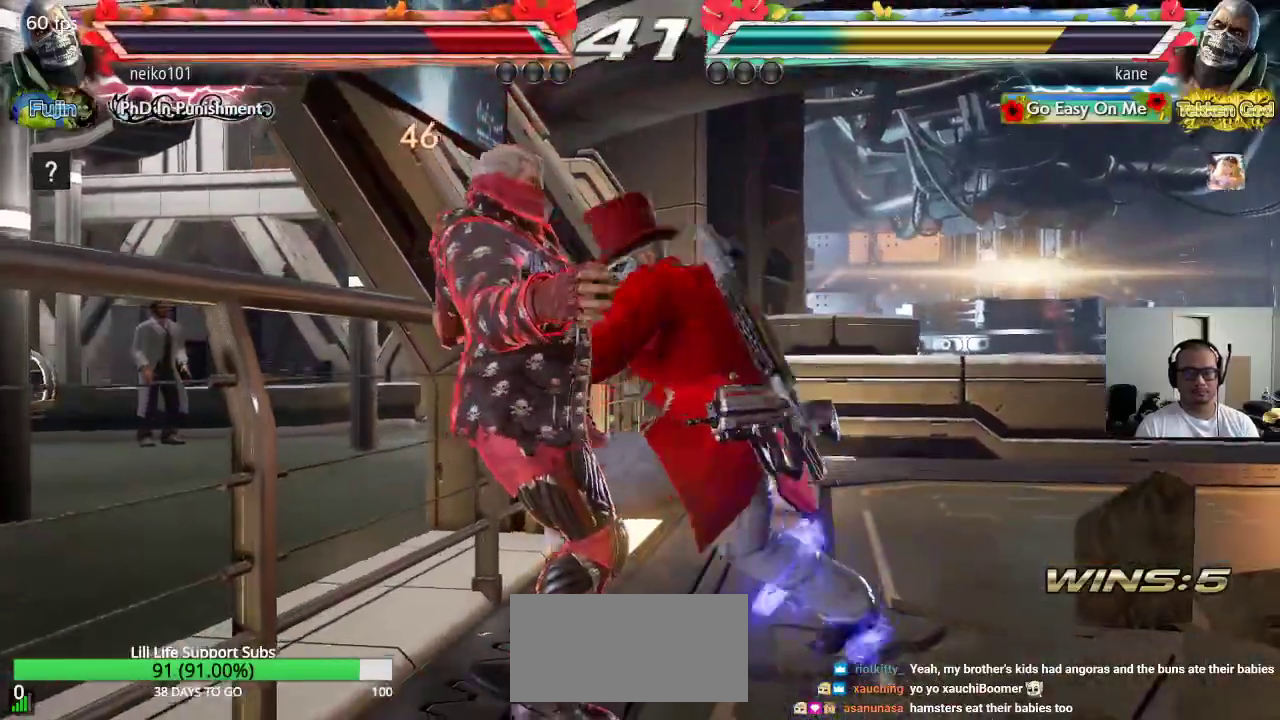
{"dt_ms": 500, "buttons": [], "left_stick": "center", "events": [[17, "TRIANGLE", "up"], [33, "SQUARE", "down"], [67, "left_stick", "center"], [350, "SQUARE", "up"]]}
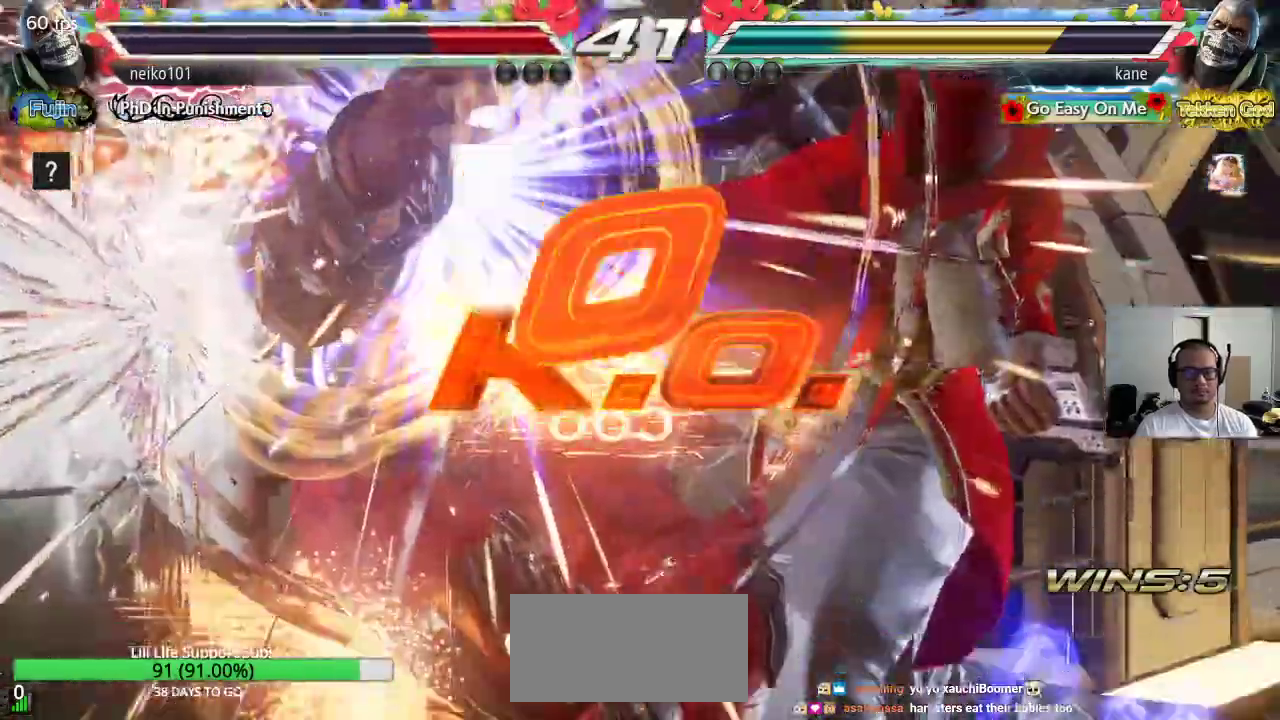
{"dt_ms": 500, "buttons": [], "left_stick": "center", "events": []}
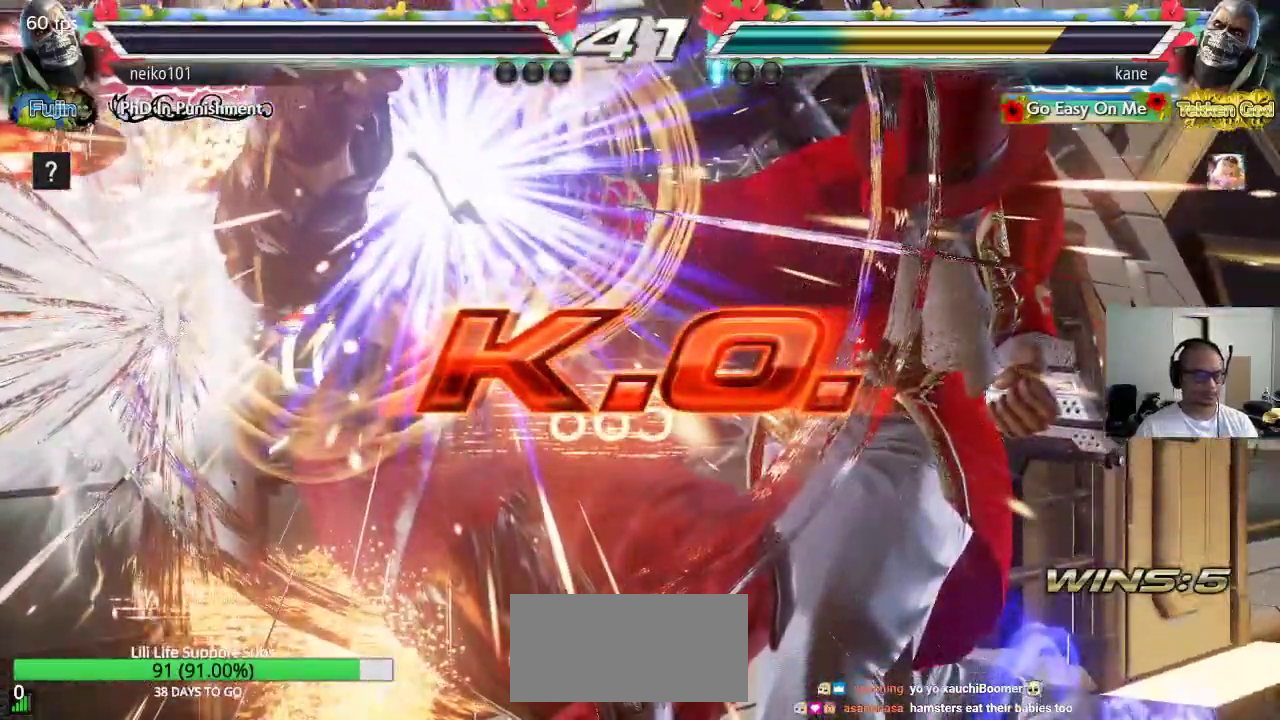
{"dt_ms": 500, "buttons": [], "left_stick": "center", "events": []}
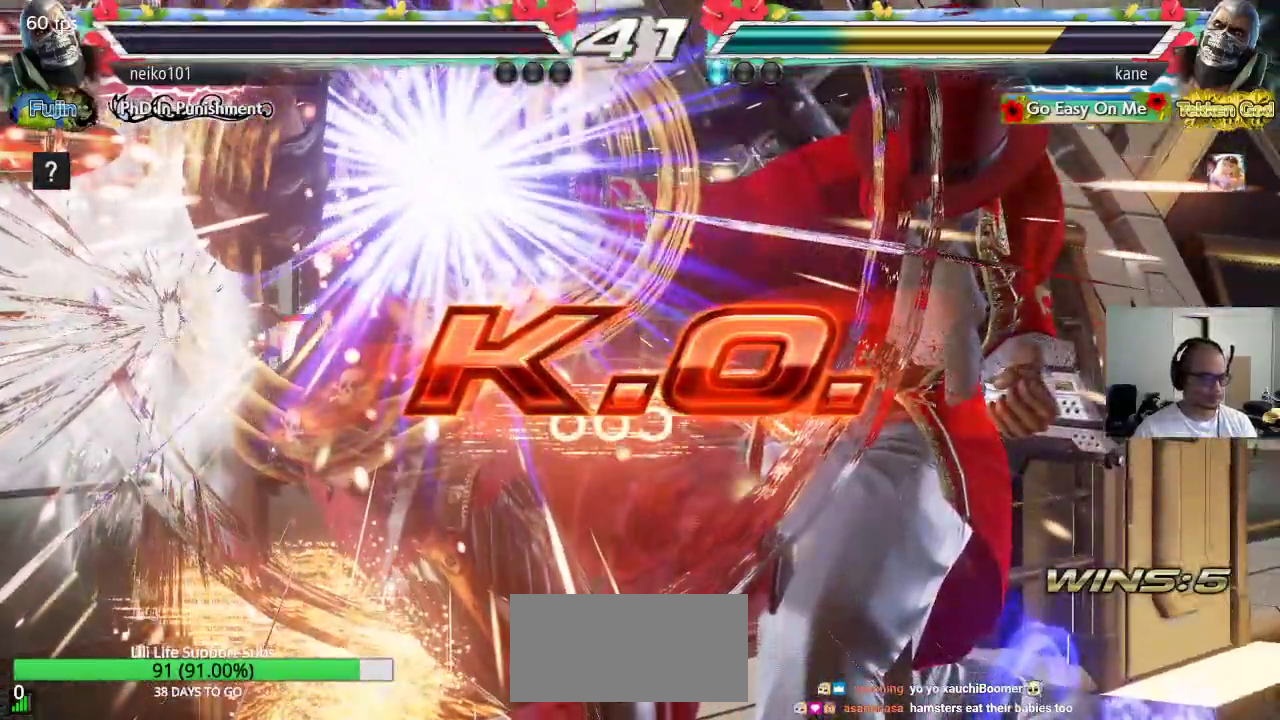
{"dt_ms": 500, "buttons": [], "left_stick": "center", "events": []}
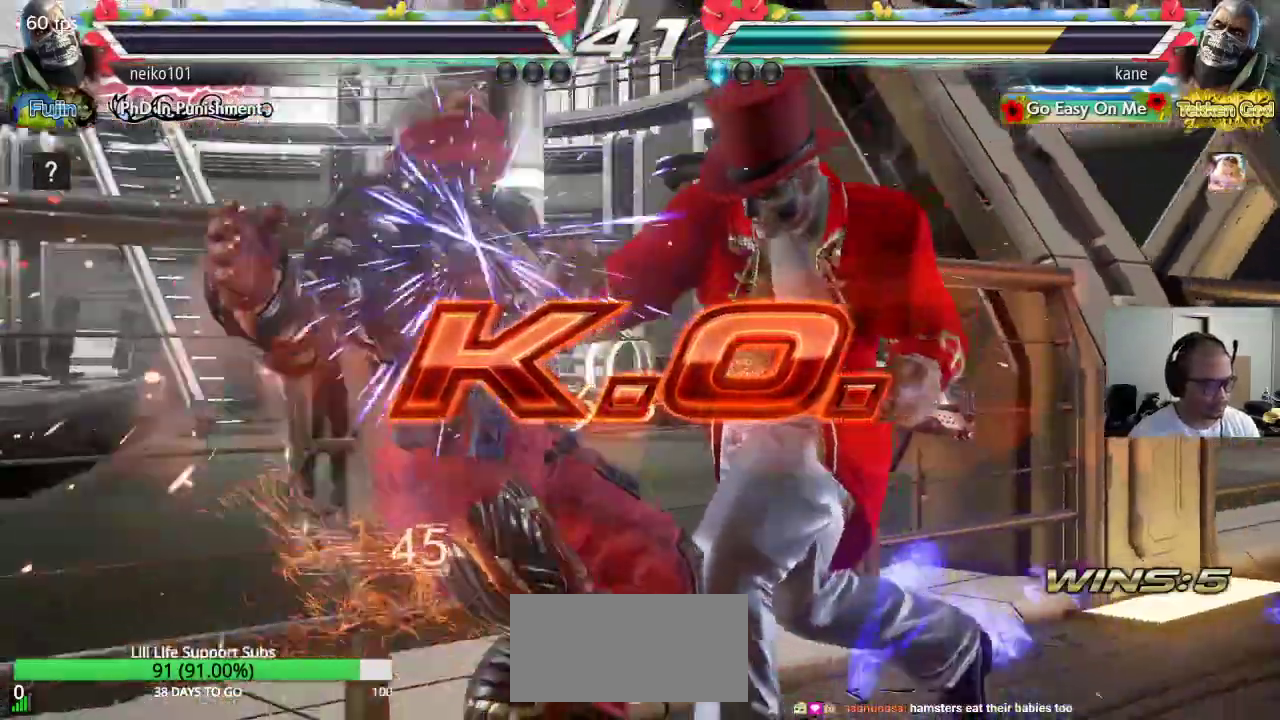
{"dt_ms": 500, "buttons": [], "left_stick": "center", "events": []}
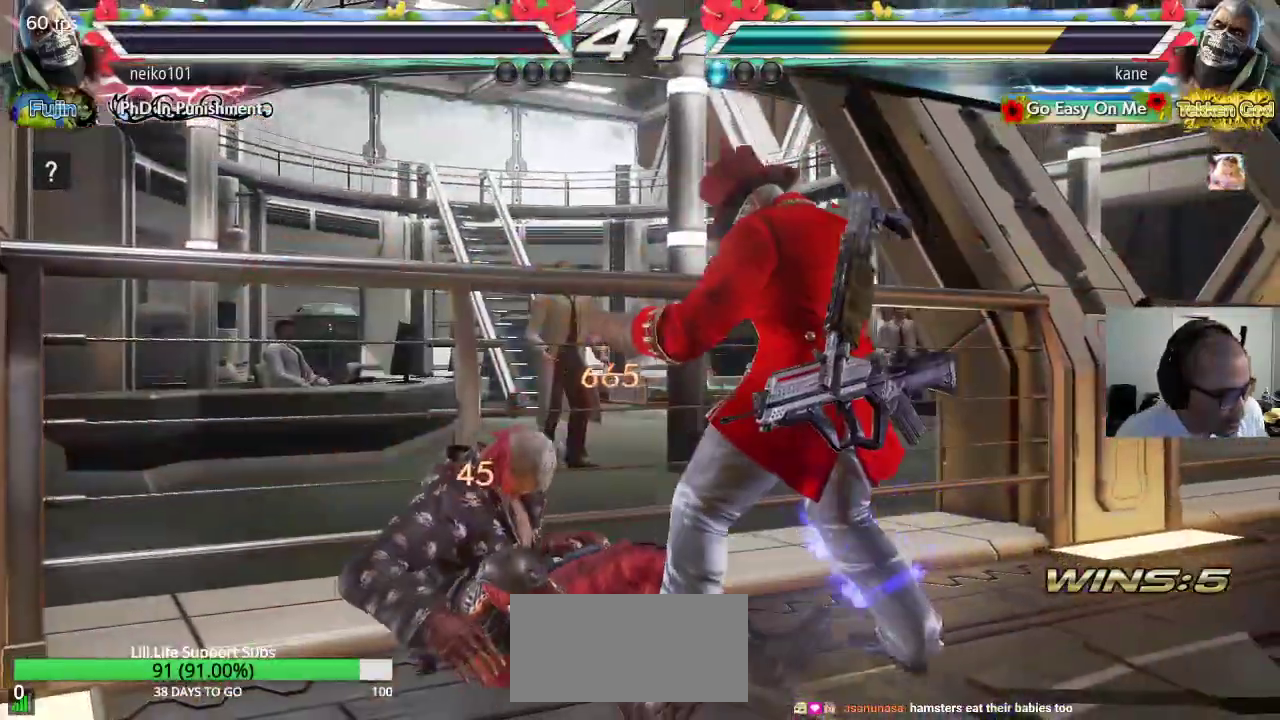
{"dt_ms": 500, "buttons": [], "left_stick": "center", "events": []}
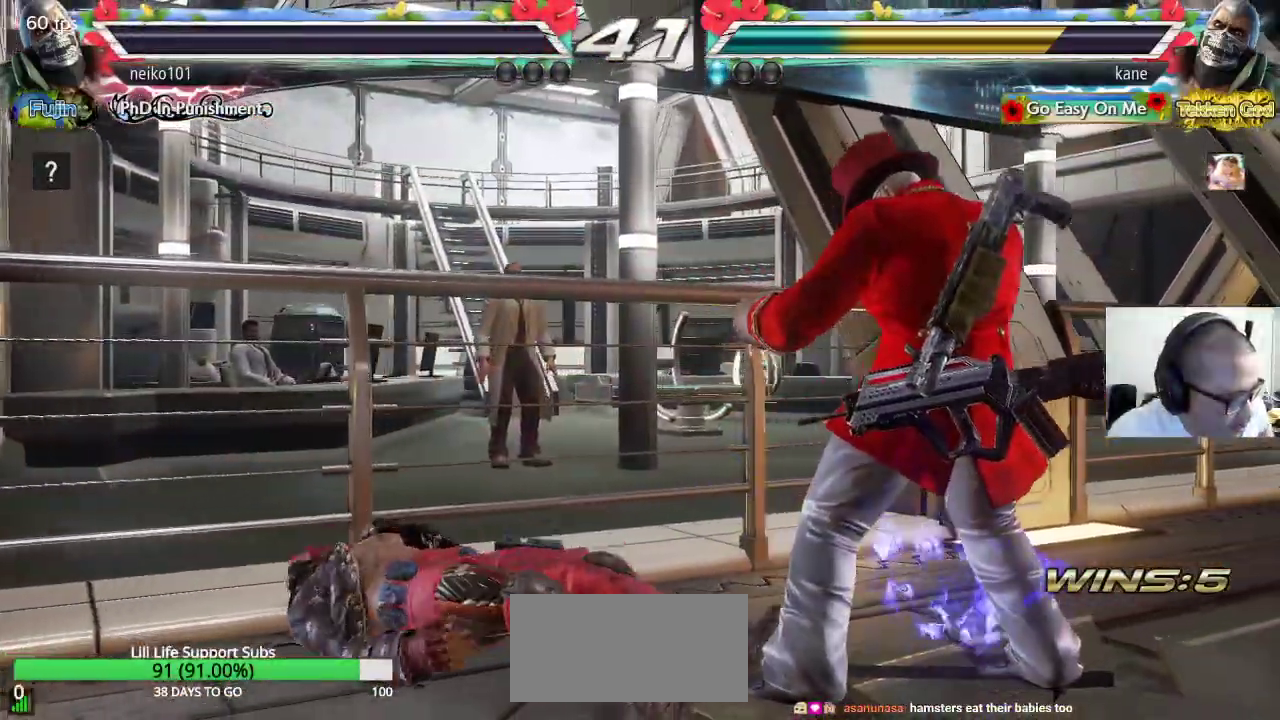
{"dt_ms": 500, "buttons": [], "left_stick": "center", "events": []}
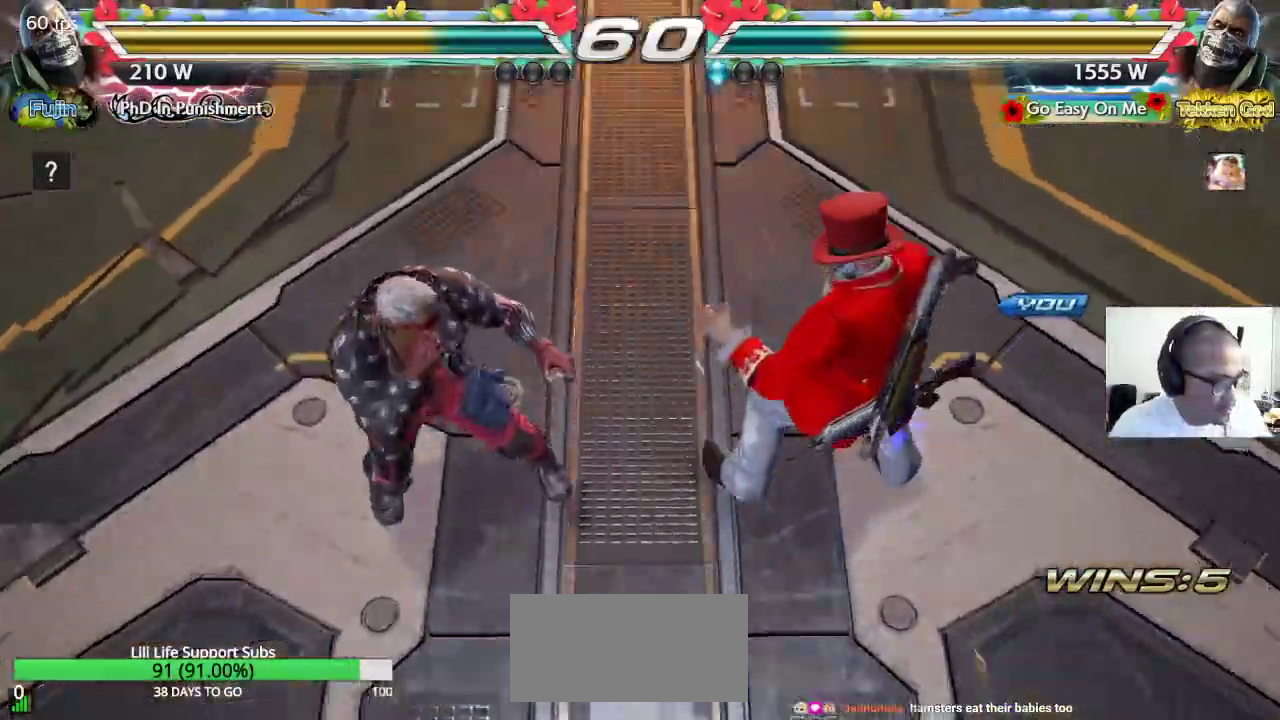
{"dt_ms": 500, "buttons": [], "left_stick": "center", "events": []}
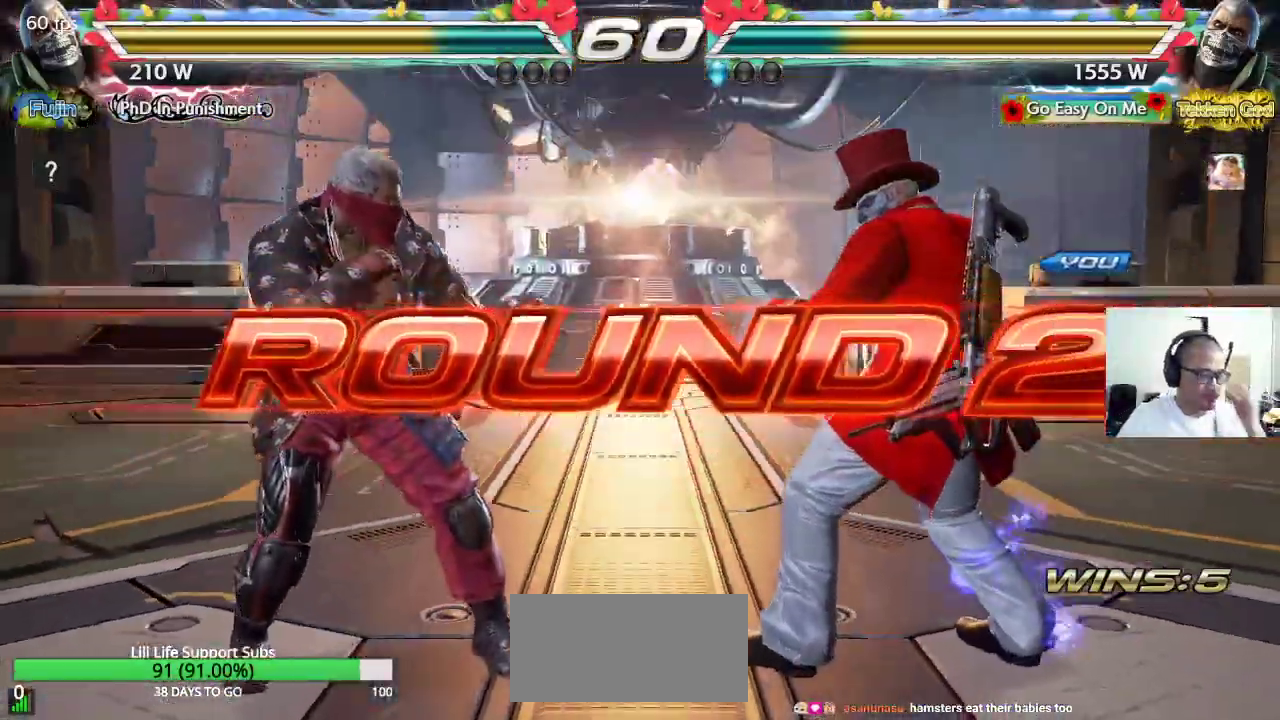
{"dt_ms": 500, "buttons": [], "left_stick": "center", "events": []}
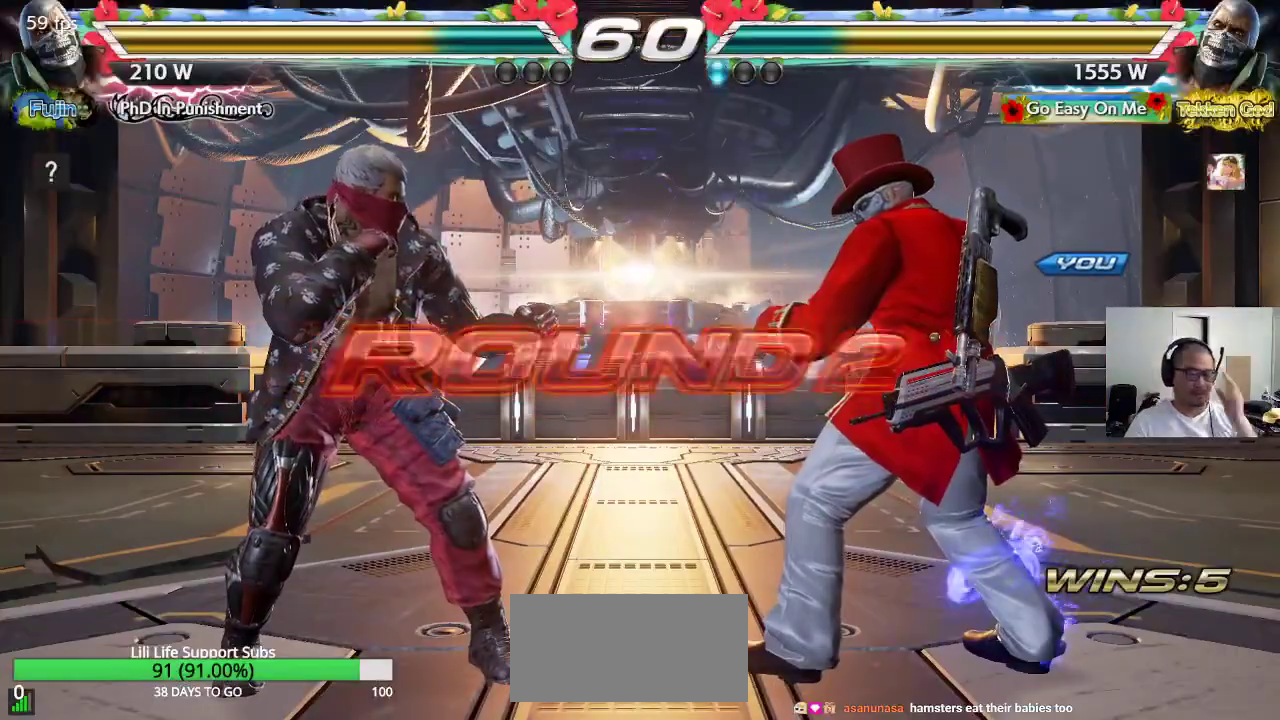
{"dt_ms": 500, "buttons": ["CROSS", "SQUARE", "TRIANGLE"], "left_stick": "center", "events": [[200, "CROSS", "down"], [217, "SQUARE", "down"], [217, "TRIANGLE", "down"], [250, "CROSS", "up"], [283, "SQUARE", "up"], [300, "TRIANGLE", "up"], [350, "TRIANGLE", "down"], [383, "CROSS", "down"], [433, "TRIANGLE", "up"], [450, "SQUARE", "down"], [483, "TRIANGLE", "down"]]}
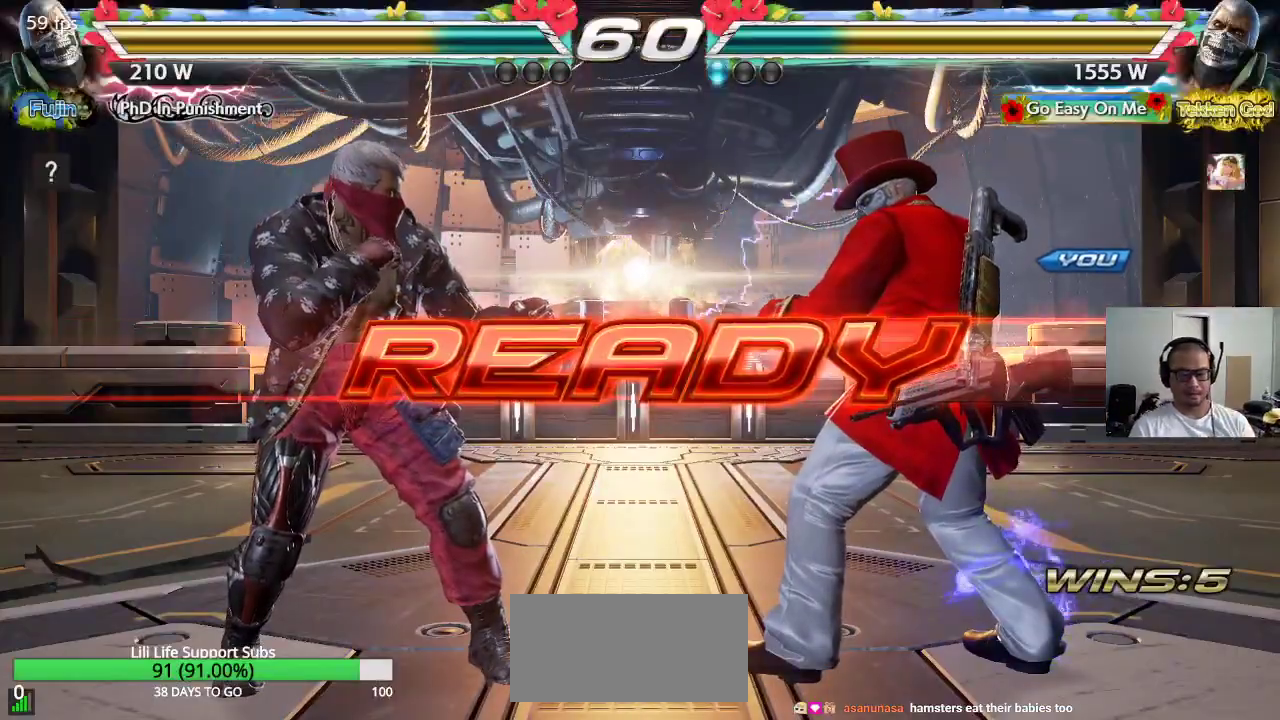
{"dt_ms": 500, "buttons": ["TRIANGLE"], "left_stick": "center", "events": [[467, "CROSS", "up"], [467, "SQUARE", "up"]]}
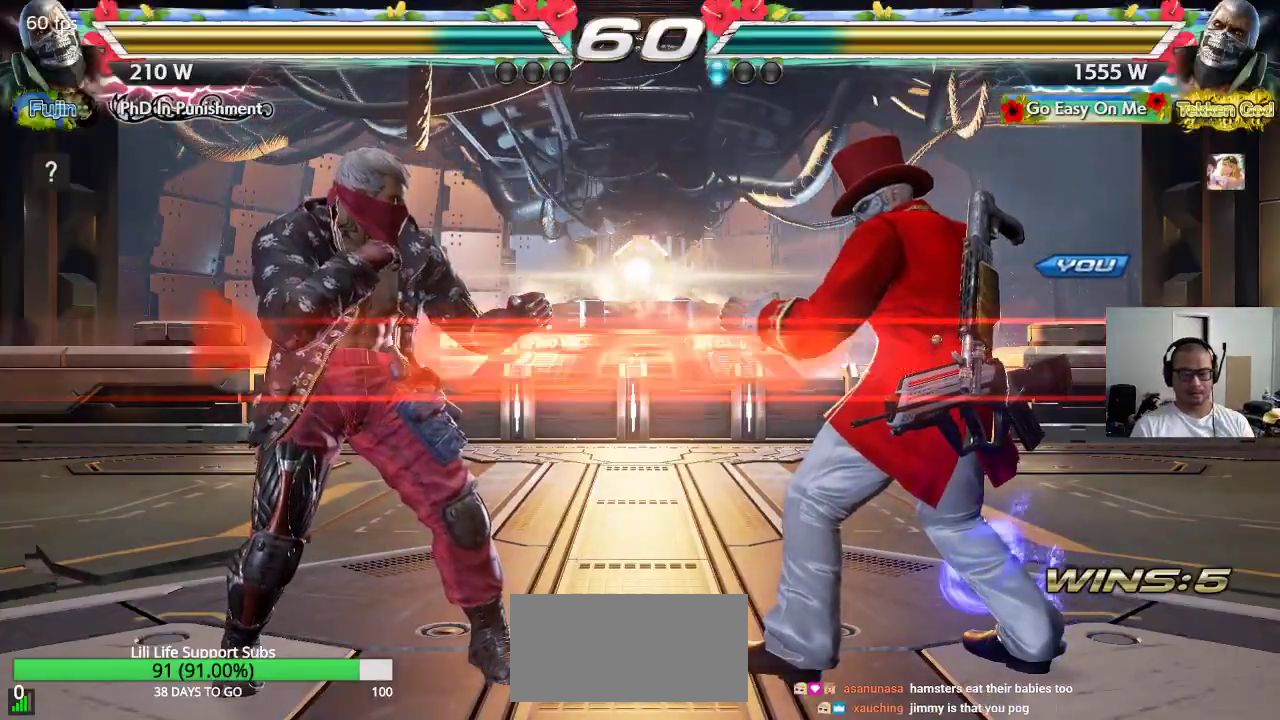
{"dt_ms": 500, "buttons": [], "left_stick": "center", "events": [[17, "TRIANGLE", "up"]]}
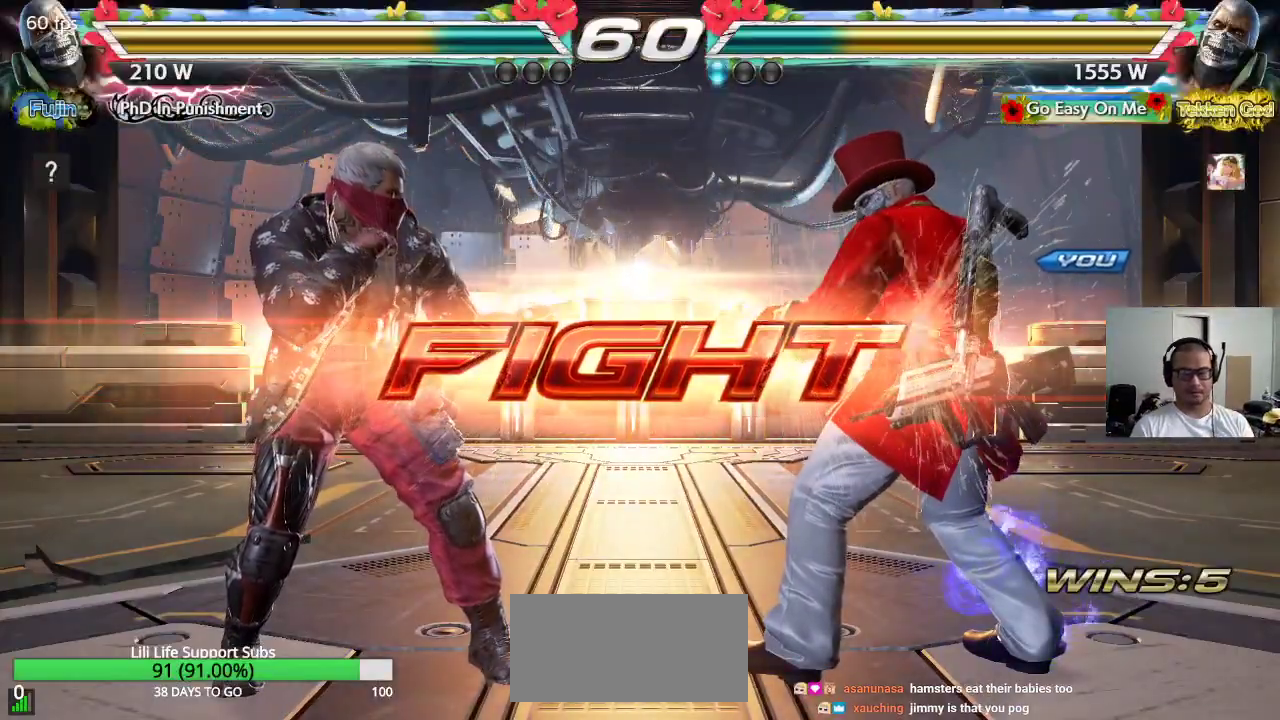
{"dt_ms": 500, "buttons": [], "left_stick": "center", "events": [[117, "left_stick", "down"], [167, "left_stick", "center"], [250, "left_stick", "down"], [333, "left_stick", "center"], [383, "left_stick", "down"], [467, "left_stick", "center"]]}
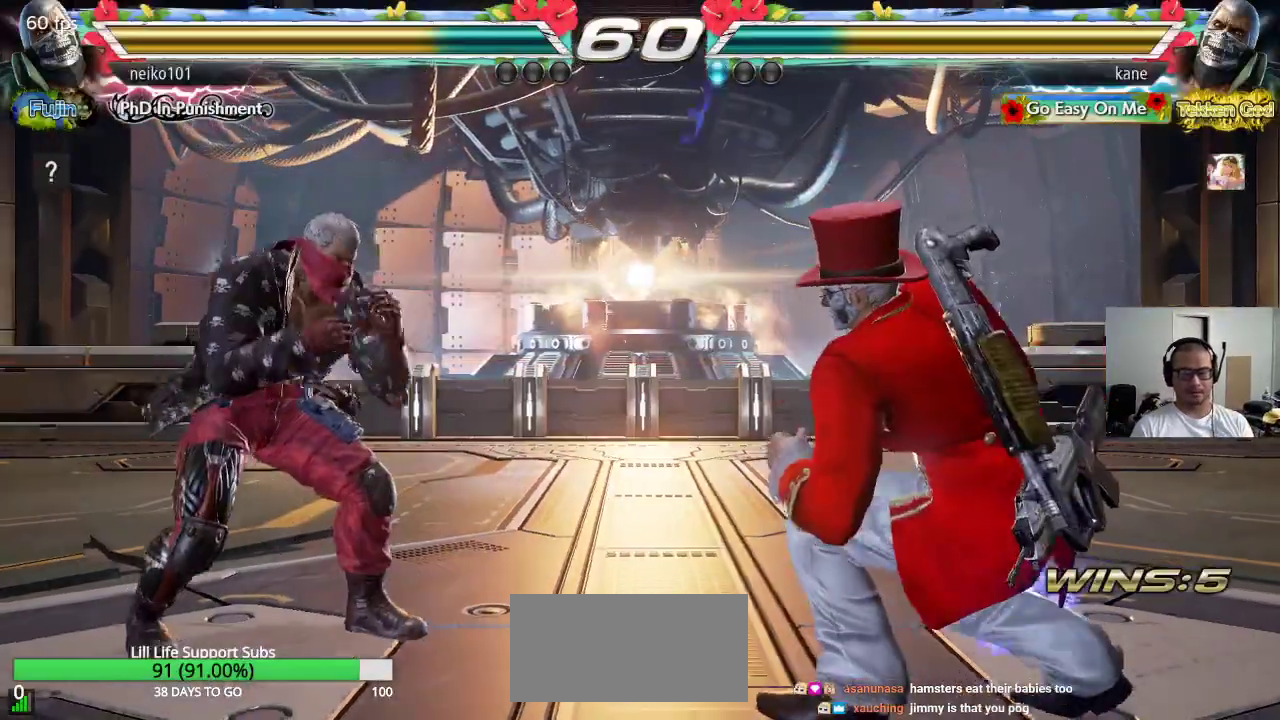
{"dt_ms": 500, "buttons": [], "left_stick": "left", "events": [[117, "left_stick", "left"], [167, "left_stick", "center"], [233, "left_stick", "left"]]}
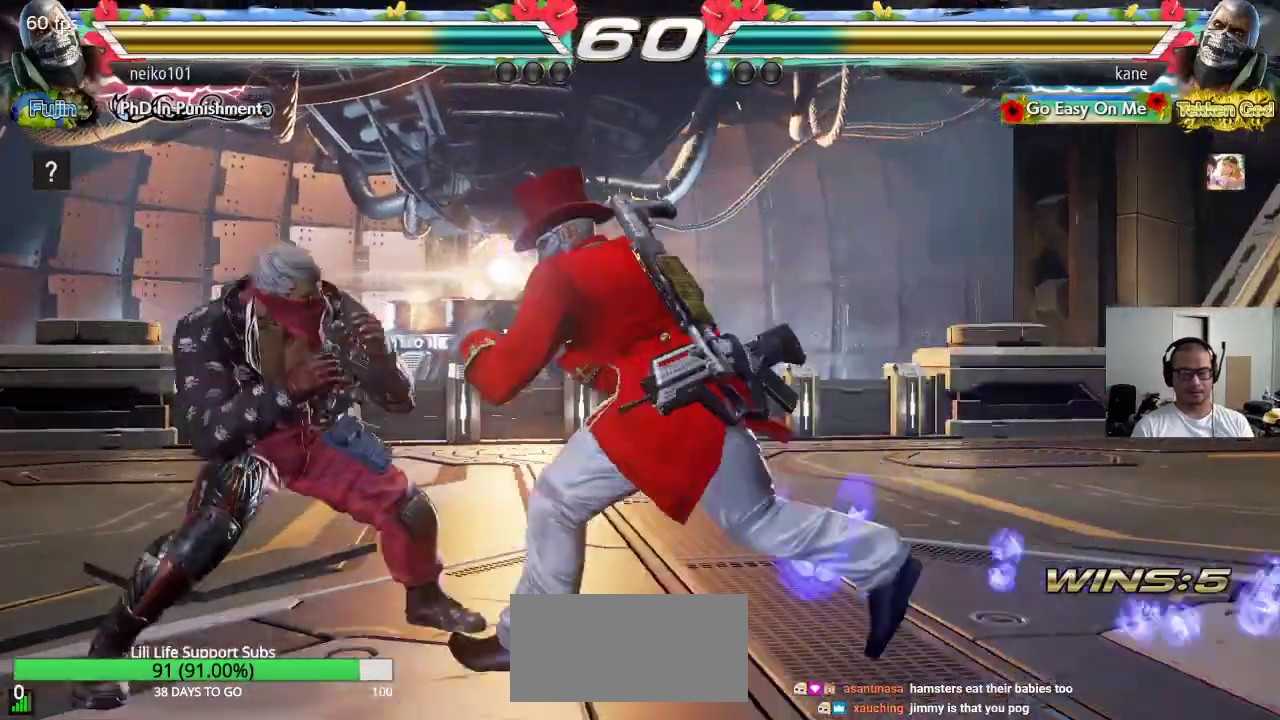
{"dt_ms": 500, "buttons": [], "left_stick": "center", "events": [[33, "left_stick", "center"], [100, "left_stick", "down"], [217, "left_stick", "center"], [233, "CROSS", "down"], [283, "CROSS", "up"]]}
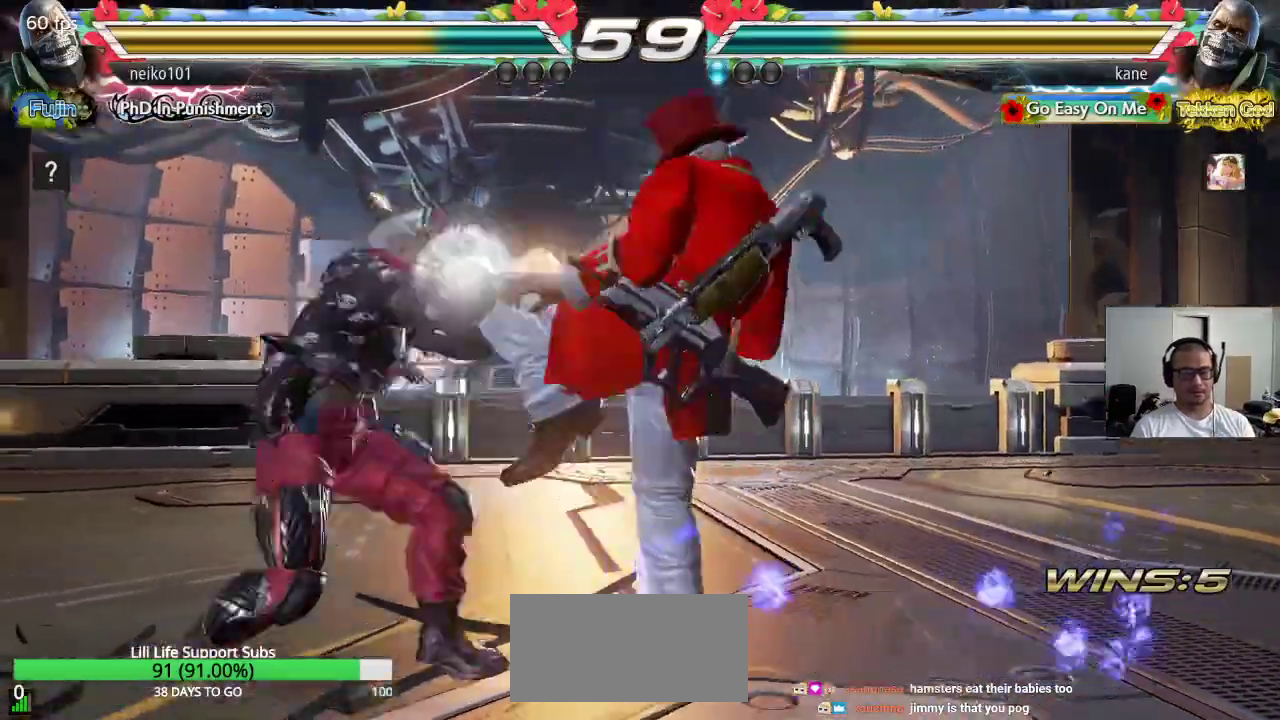
{"dt_ms": 500, "buttons": [], "left_stick": "down-right", "events": [[350, "left_stick", "down-right"]]}
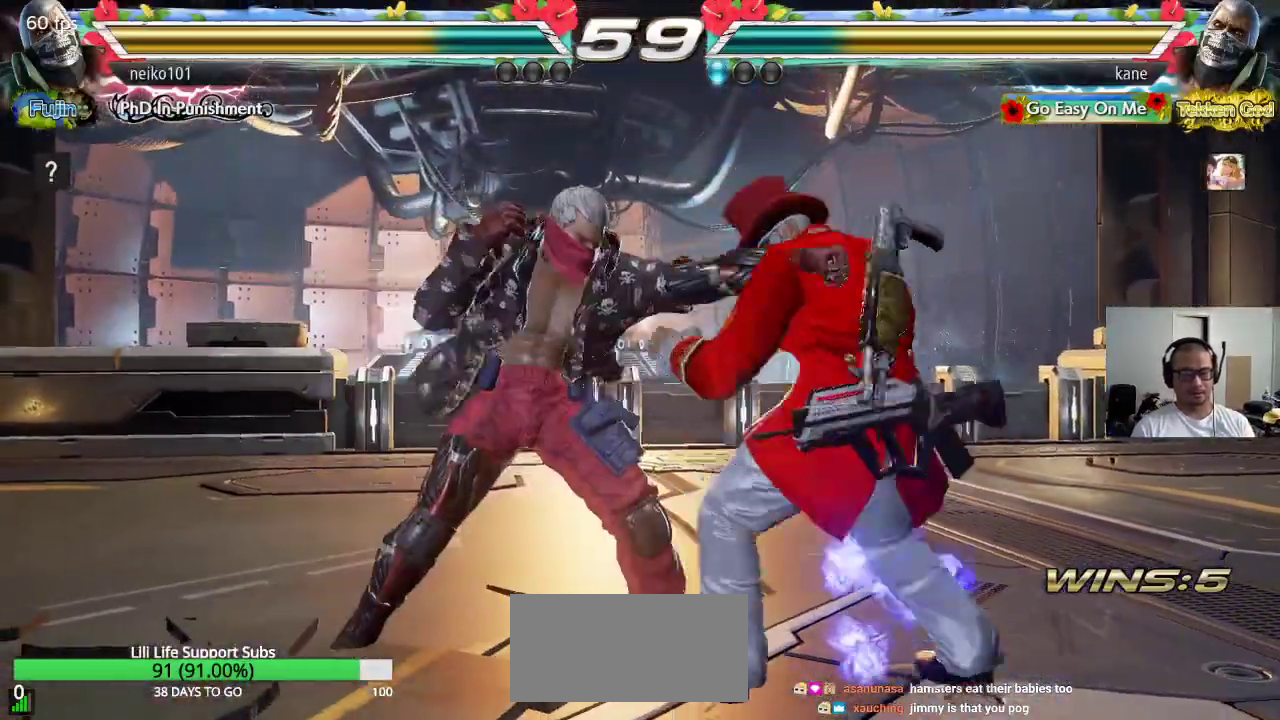
{"dt_ms": 500, "buttons": [], "left_stick": "center", "events": [[67, "left_stick", "center"], [83, "CROSS", "down"], [150, "CROSS", "up"]]}
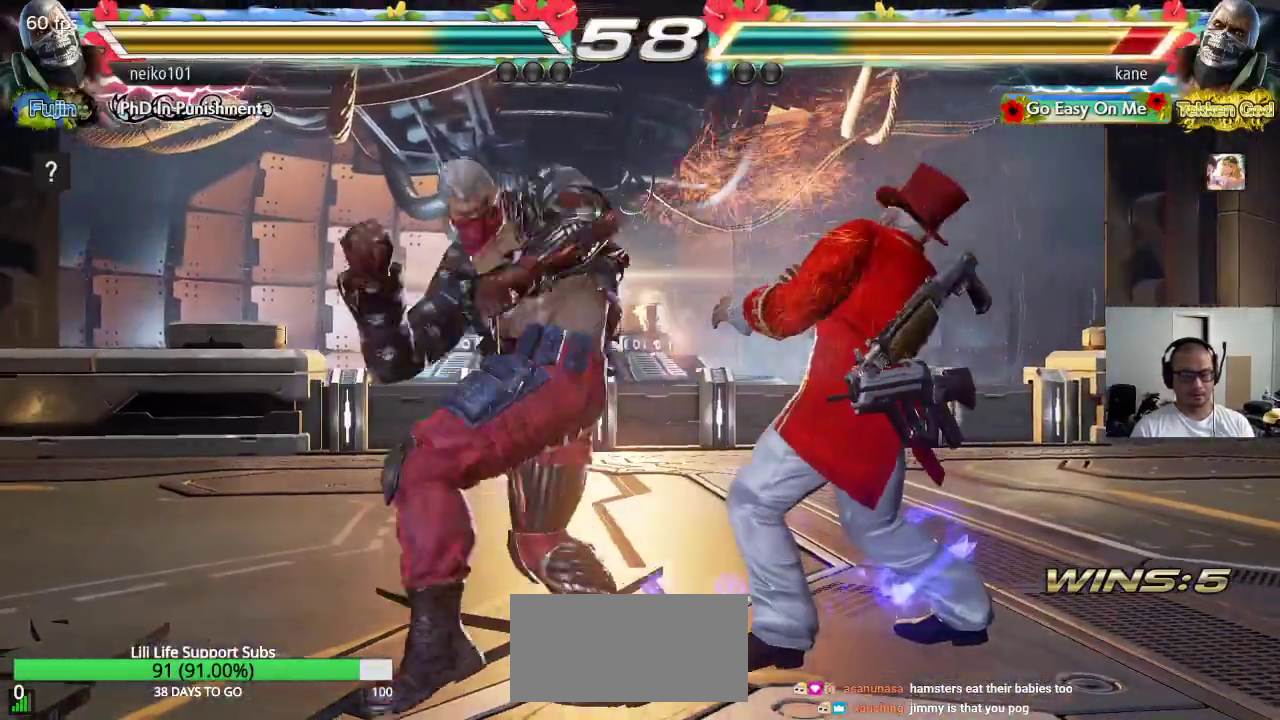
{"dt_ms": 1000, "buttons": [], "left_stick": "right"}
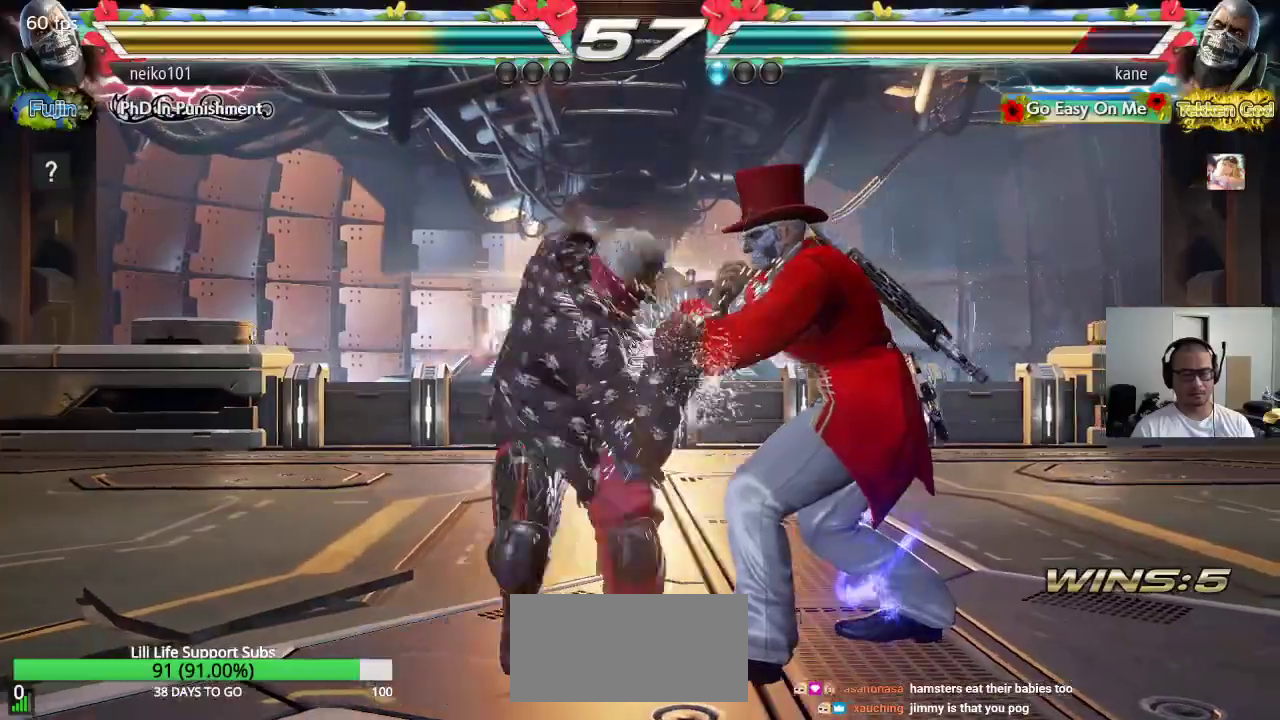
{"dt_ms": 500, "buttons": ["SQUARE", "TRIANGLE"], "left_stick": "down-left", "events": [[333, "left_stick", "center"], [417, "left_stick", "down-left"], [450, "TRIANGLE", "down"], [500, "SQUARE", "down"]]}
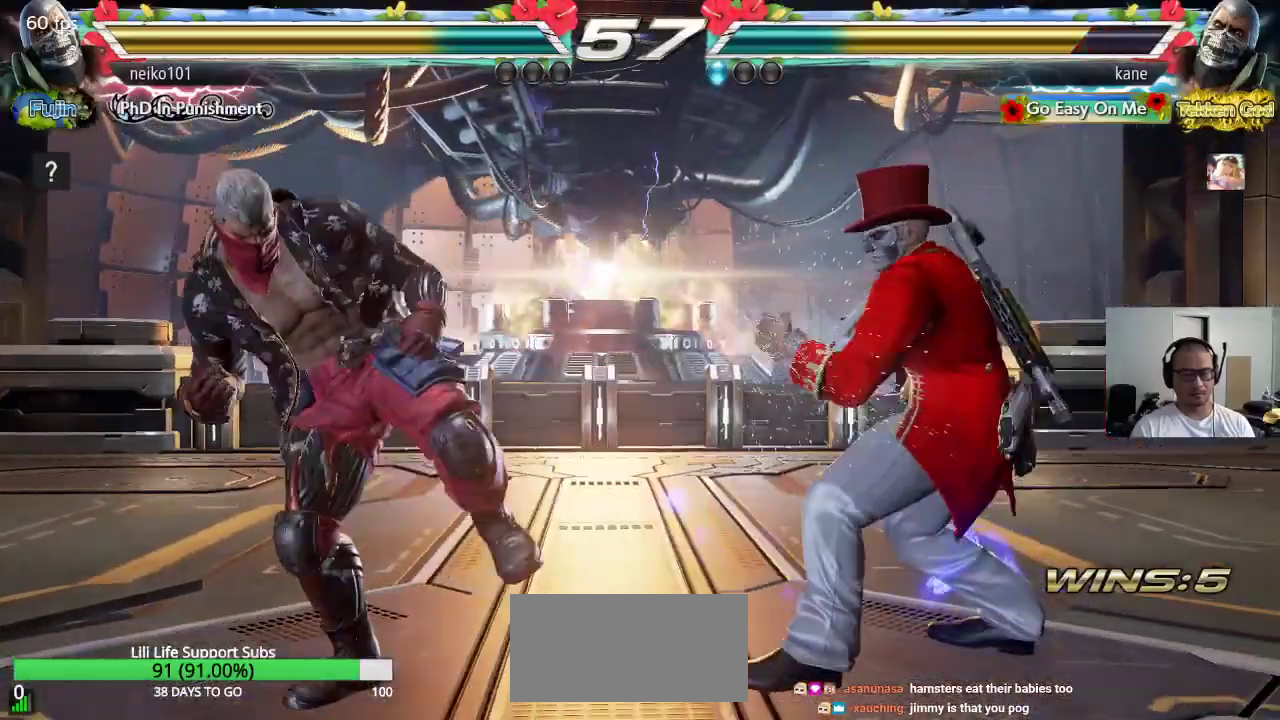
{"dt_ms": 500, "buttons": [], "left_stick": "center", "events": [[50, "TRIANGLE", "up"], [300, "SQUARE", "up"], [433, "left_stick", "center"]]}
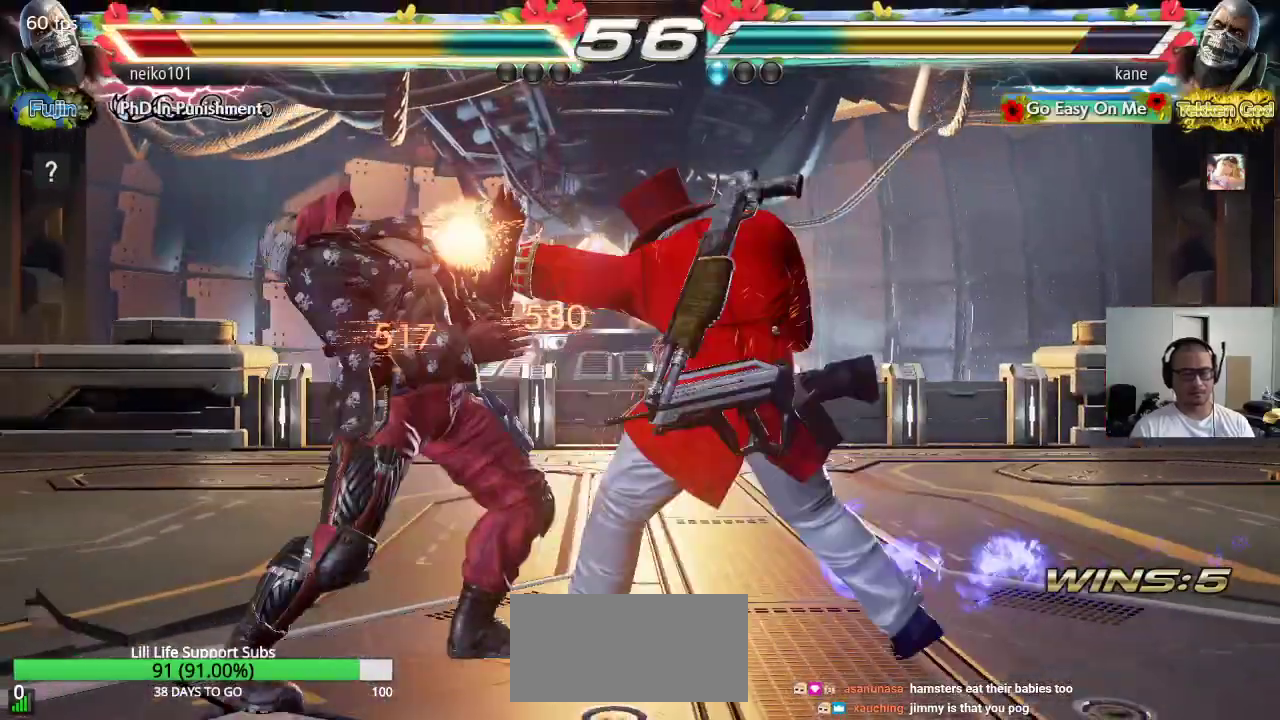
{"dt_ms": 1000, "buttons": [], "left_stick": "center", "events": [[300, "left_stick", "left"], [417, "CIRCLE", "down"], [450, "CROSS", "down"], [467, "CIRCLE", "up"], [600, "TRIANGLE", "down"], [650, "left_stick", "center"], [667, "TRIANGLE", "up"], [700, "CROSS", "up"]]}